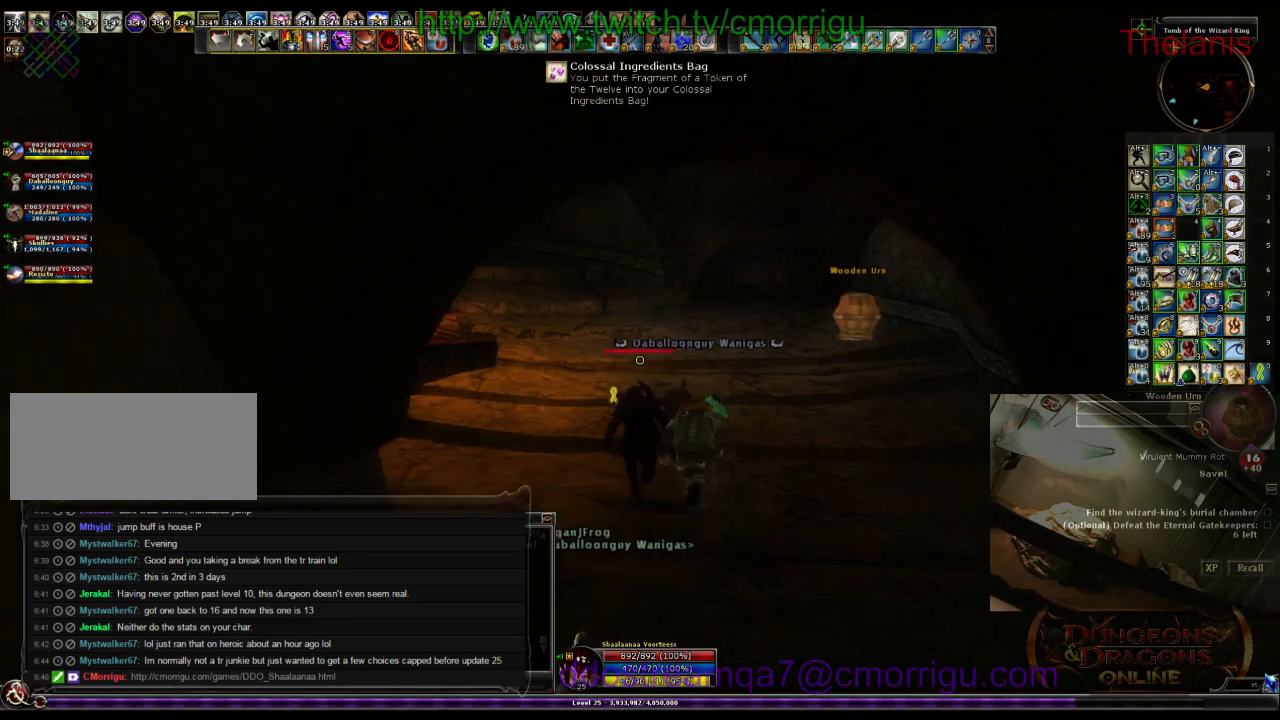
Gameplay with keyboard; each line is a JSON object with the keys held at the frame after it. "events" lists presses ("down") and releases ("up") of ".", "/", "0", "1", "2", "3", "4", "5", "6", "7", "8", "9", "a", "b", "backslash", "backspace", "c", "caps_lock", "comma", "ctrl_l", "ctrl_r", "d", "e", "equals", "escape", "f", "f1", "f10", "f11", "f12", "f2", "f3", "f4", "f5", "f6", "f7", "f8", "f9", "g", "h", "i", "j", "k", "l", "lbracket", "m", "minus", "n", "o", "p", "q", "quote", "r", "rbracket", "return", "s", "semicolon", "shift_l", "shift_r", "space", "t", "tab", "tilde", "u", "v", "w", "x", "y" and "z" between this image and that frame as [ms after this image, input, new state], when the widget could be followed in between. No other keys are recorded. Mouse input is not recorded.
{"keys": ["w"], "events": []}
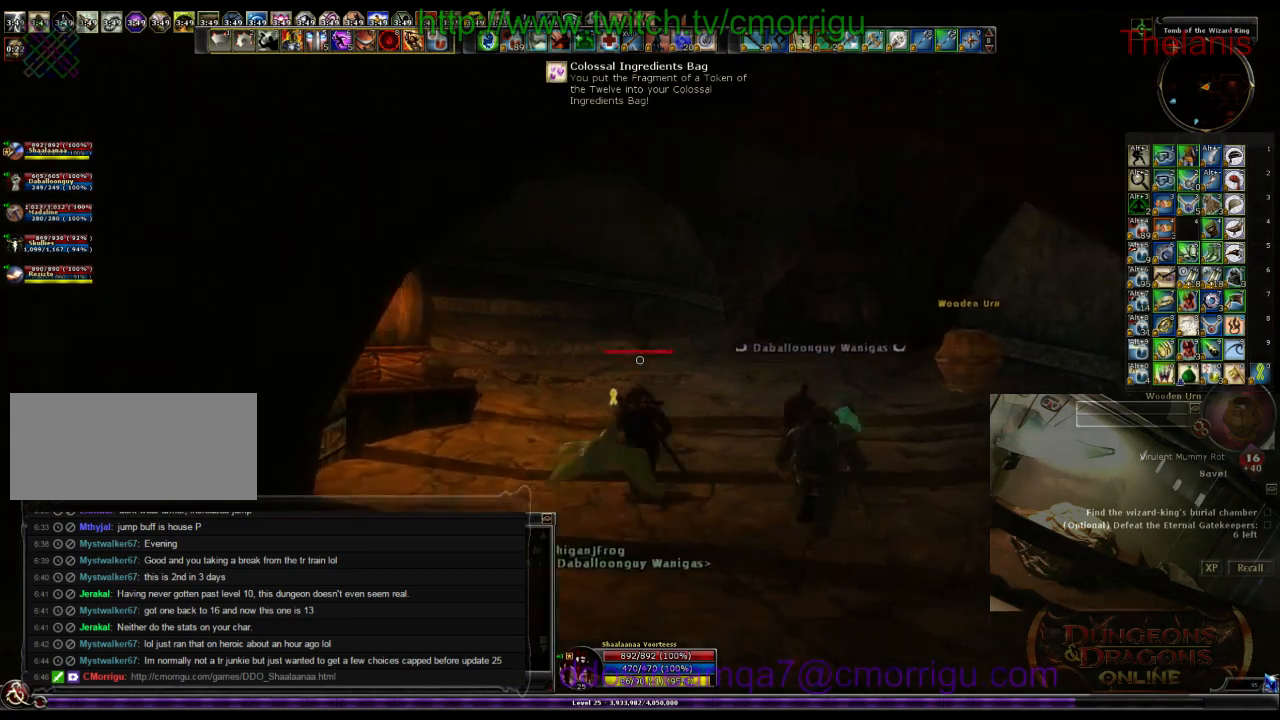
{"keys": ["w"], "events": []}
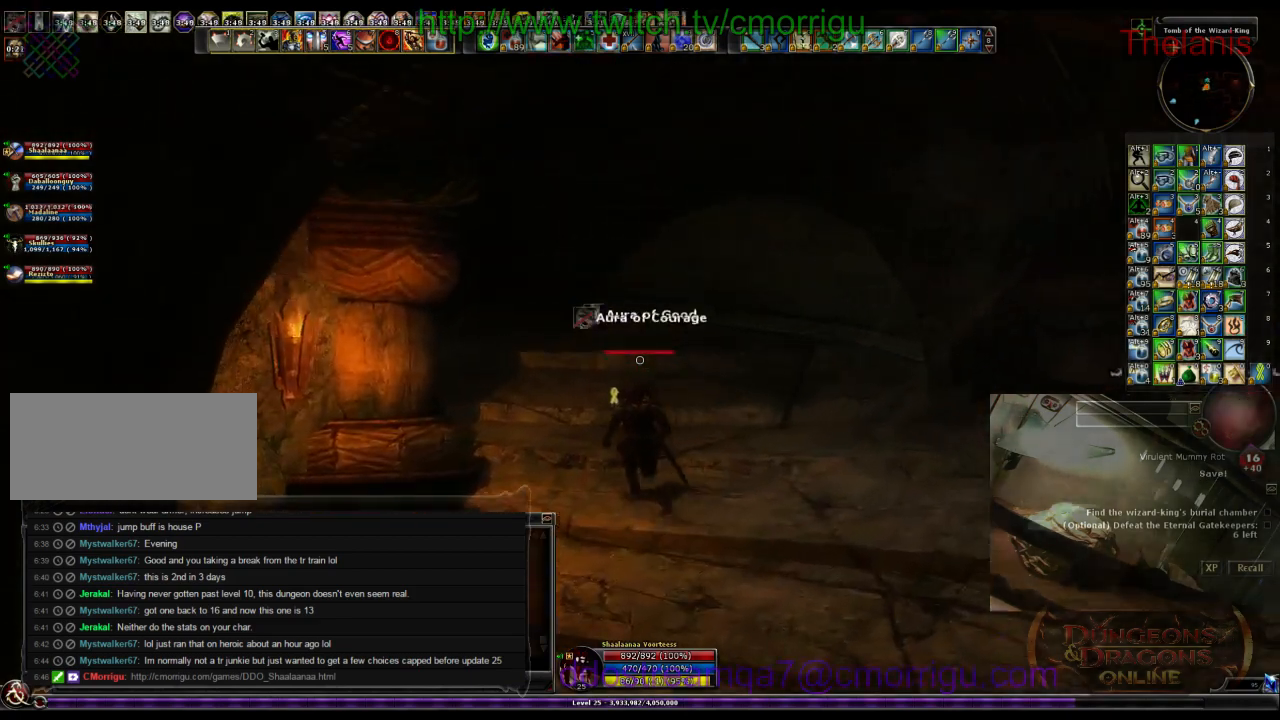
{"keys": ["f8", "w"], "events": [[467, "f8", "down"]]}
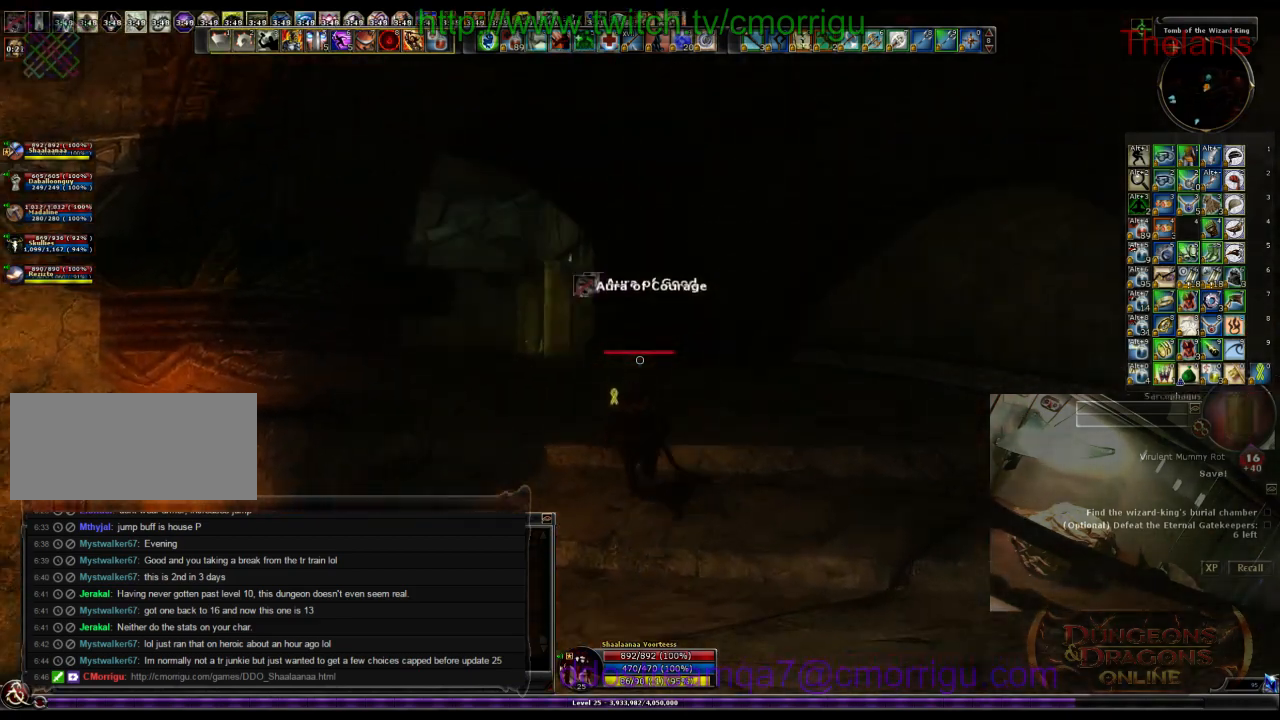
{"keys": ["w"], "events": [[167, "f8", "up"]]}
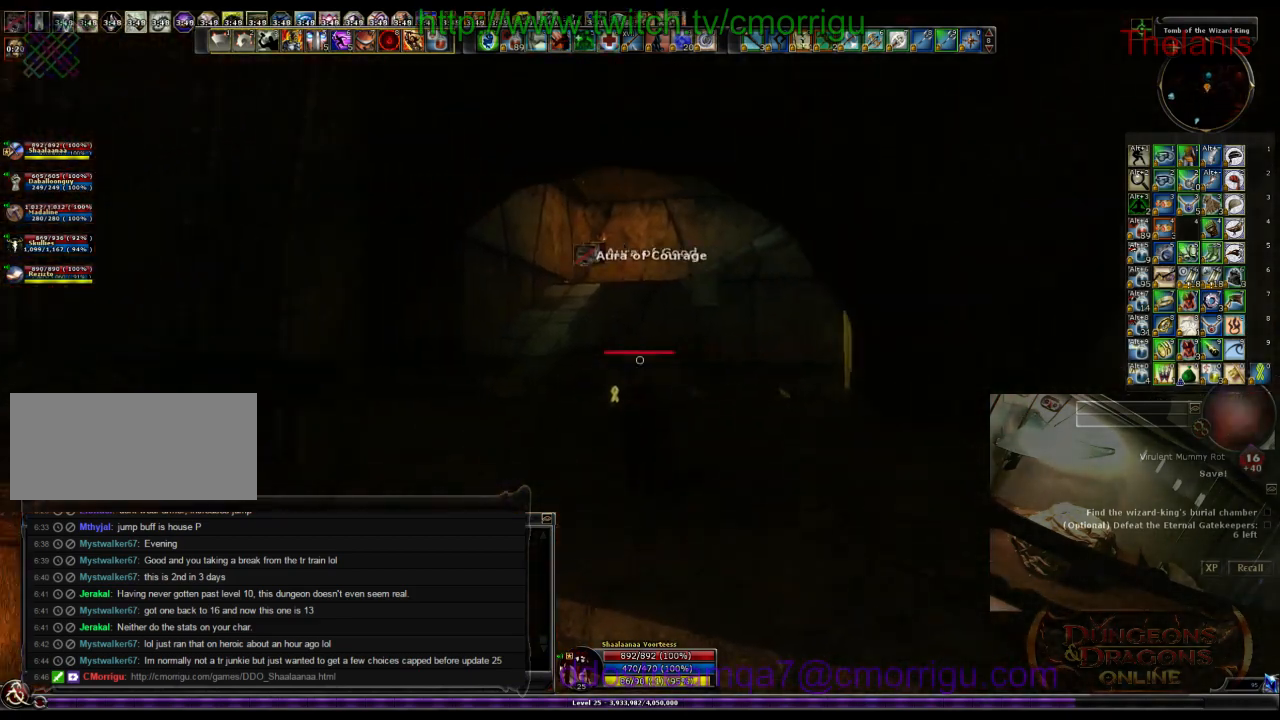
{"keys": ["w"], "events": []}
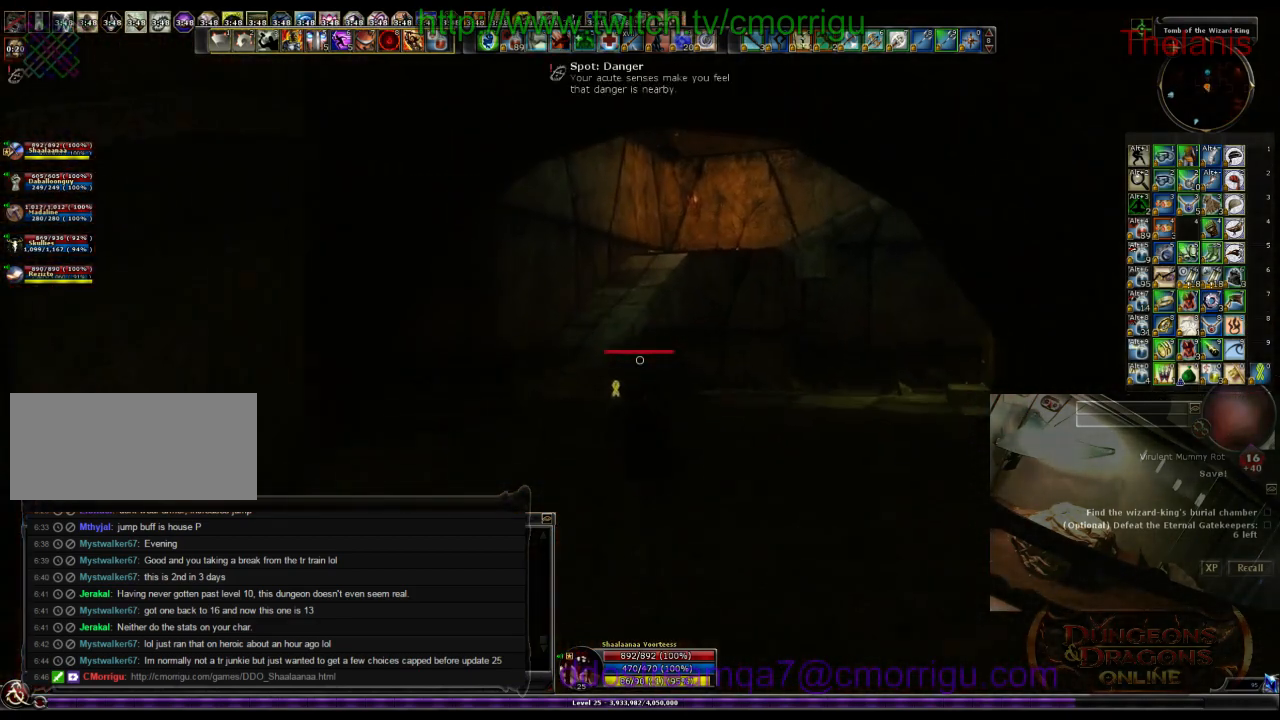
{"keys": ["w"], "events": []}
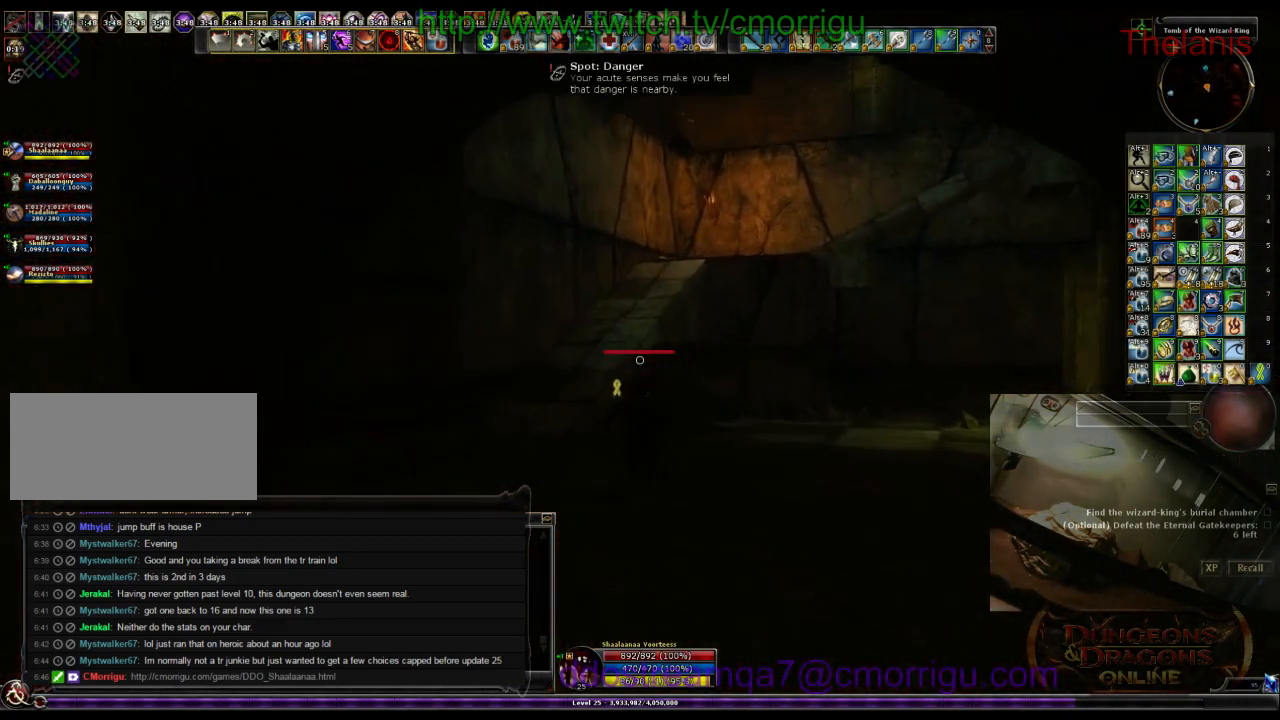
{"keys": ["w"], "events": [[267, "space", "down"], [467, "space", "up"]]}
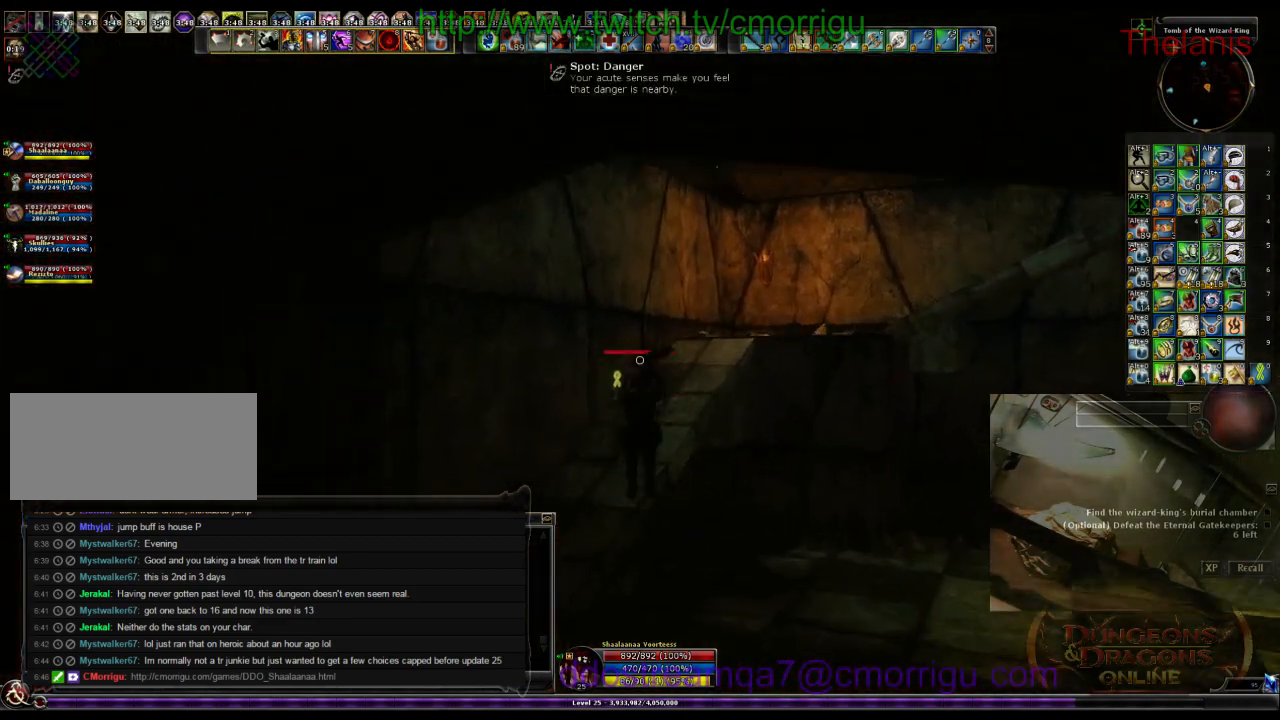
{"keys": ["w"], "events": []}
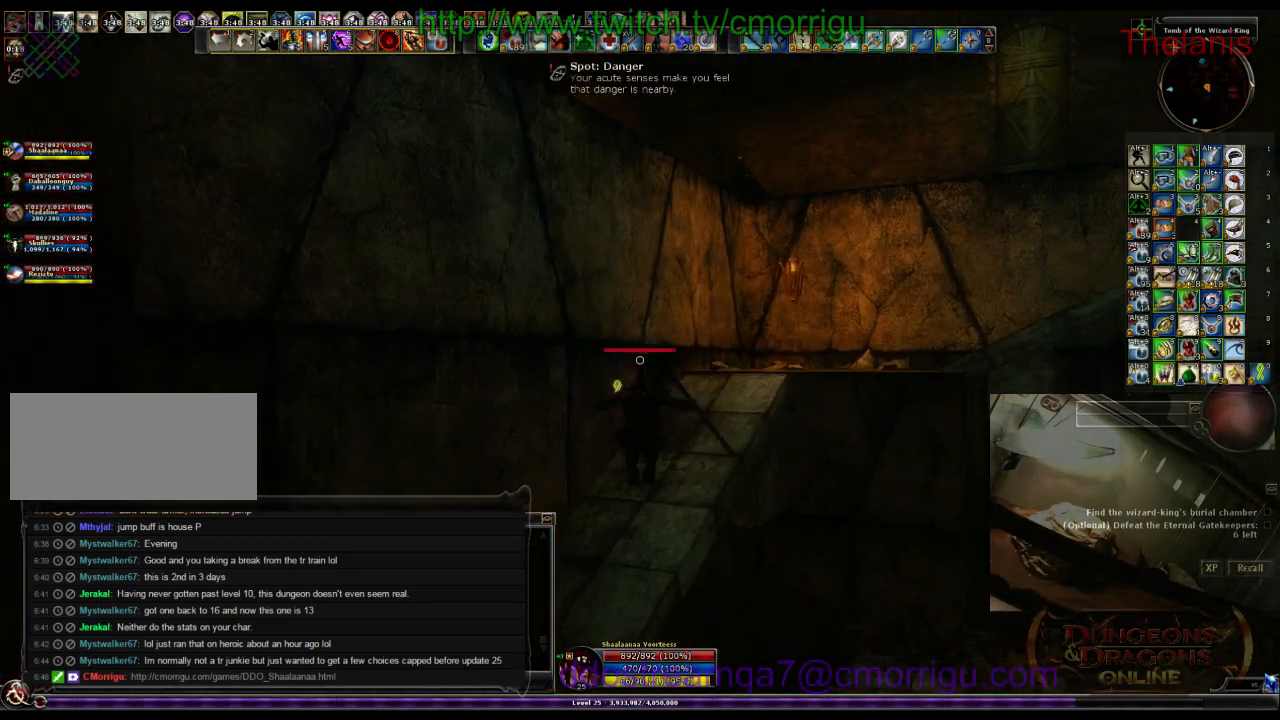
{"keys": ["w"], "events": []}
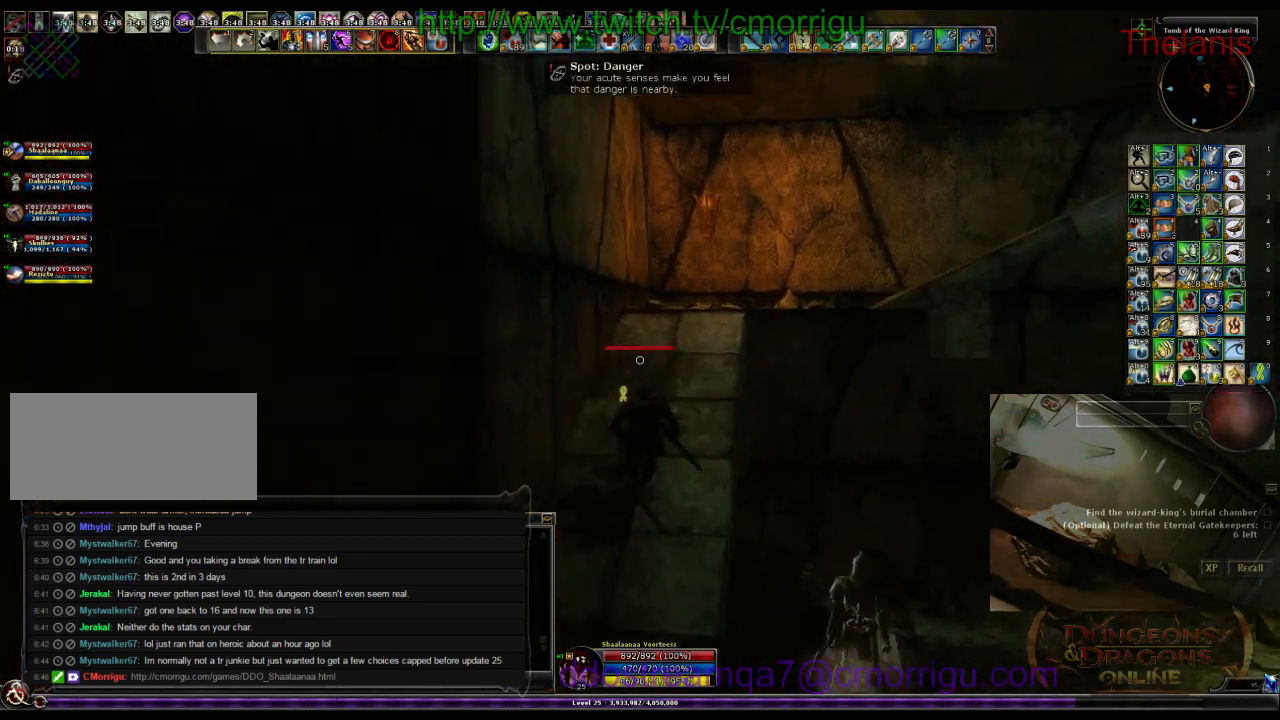
{"keys": ["w"], "events": []}
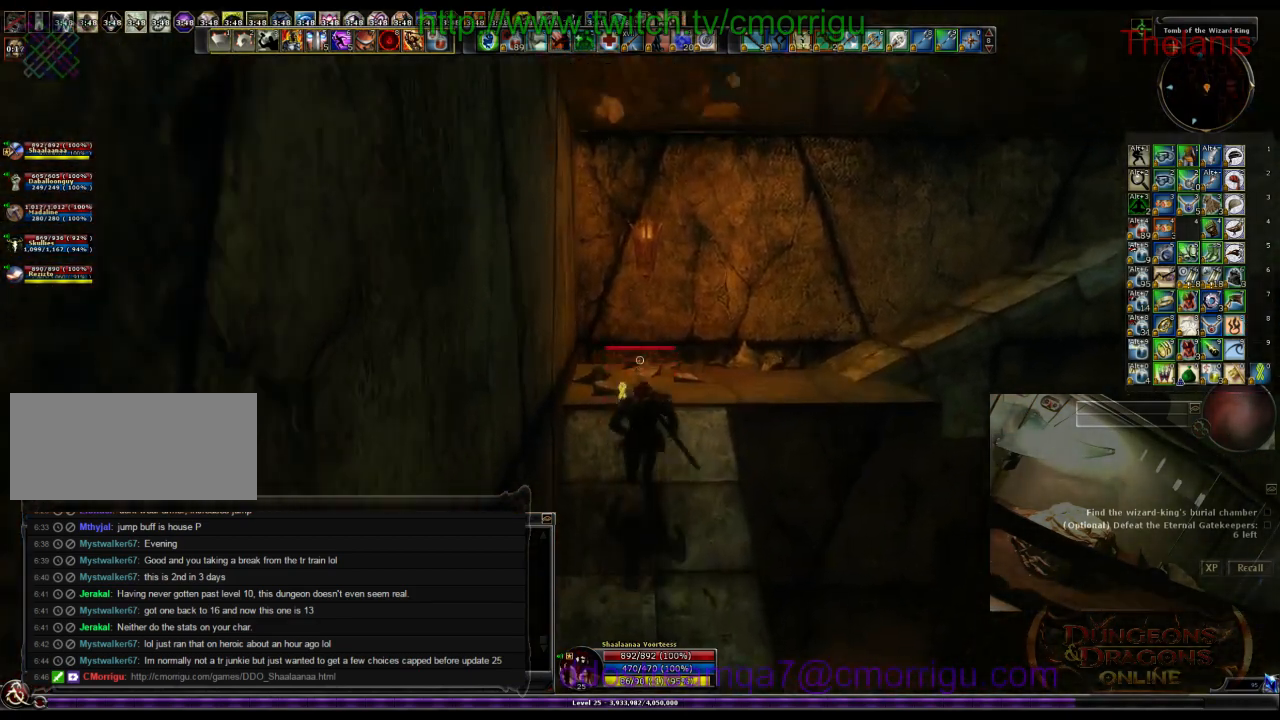
{"keys": ["space", "w"], "events": [[167, "space", "down"]]}
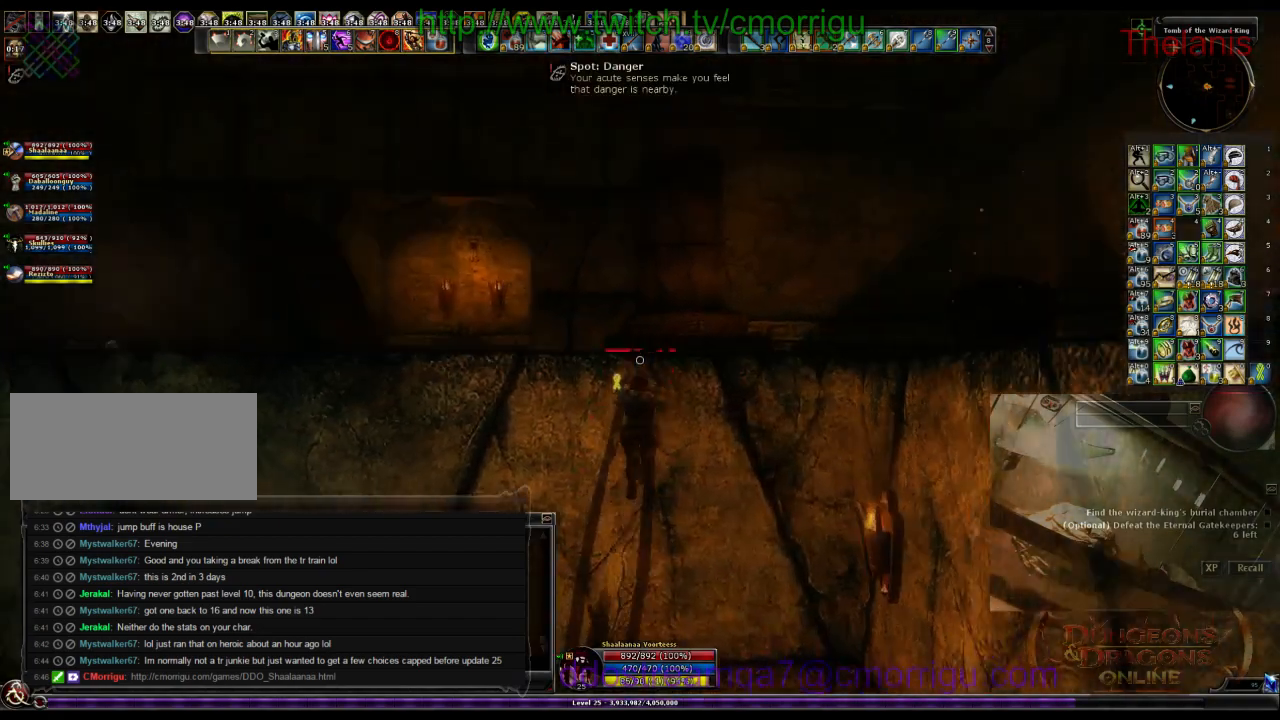
{"keys": ["w"], "events": [[133, "space", "up"]]}
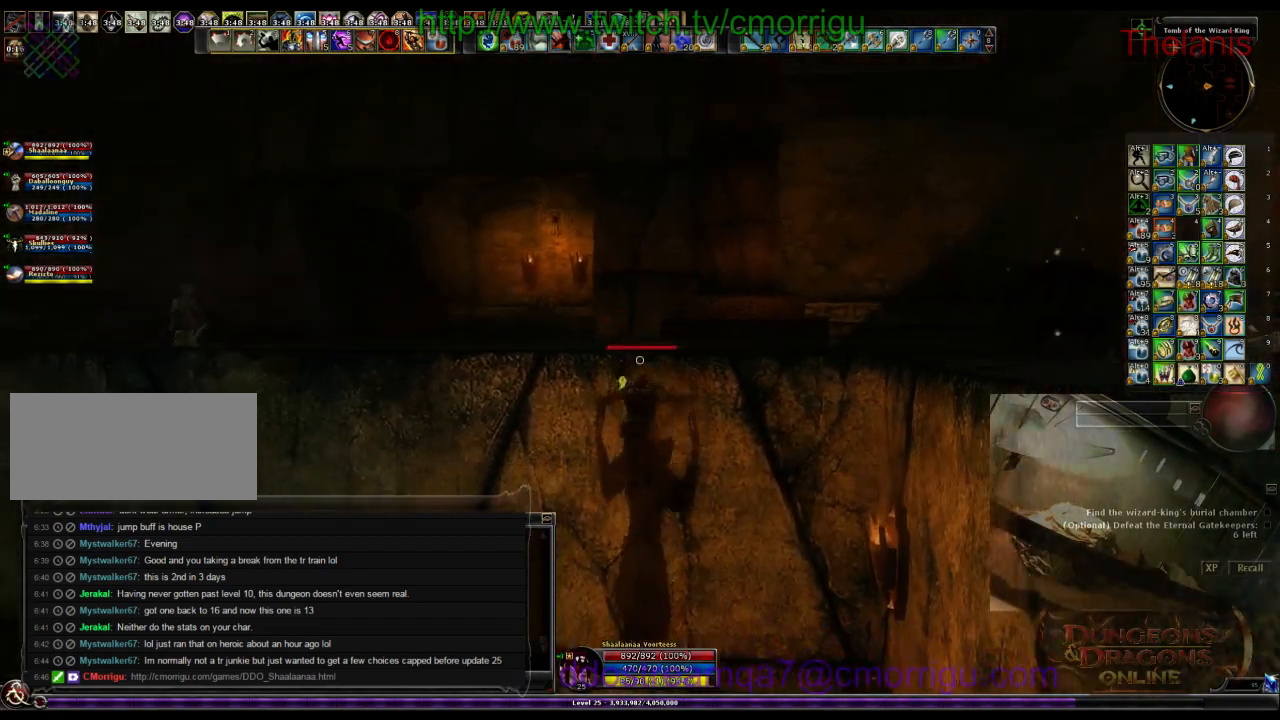
{"keys": ["w"], "events": []}
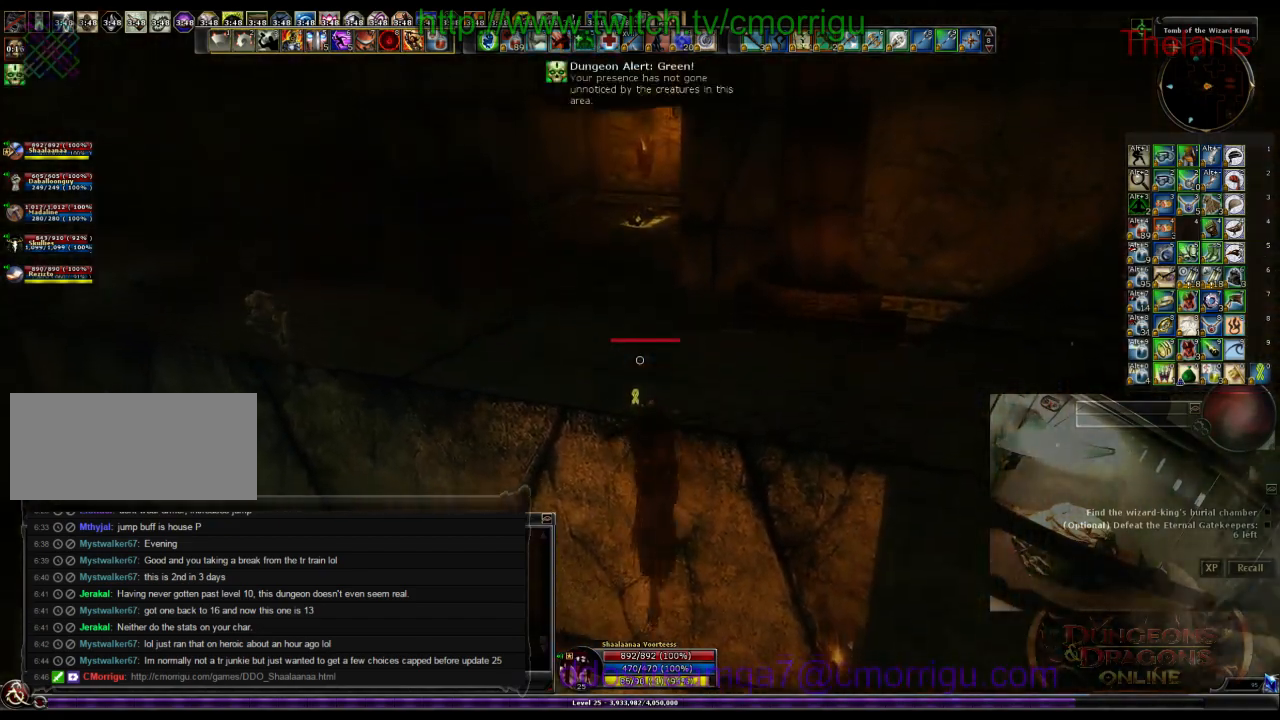
{"keys": ["w"], "events": []}
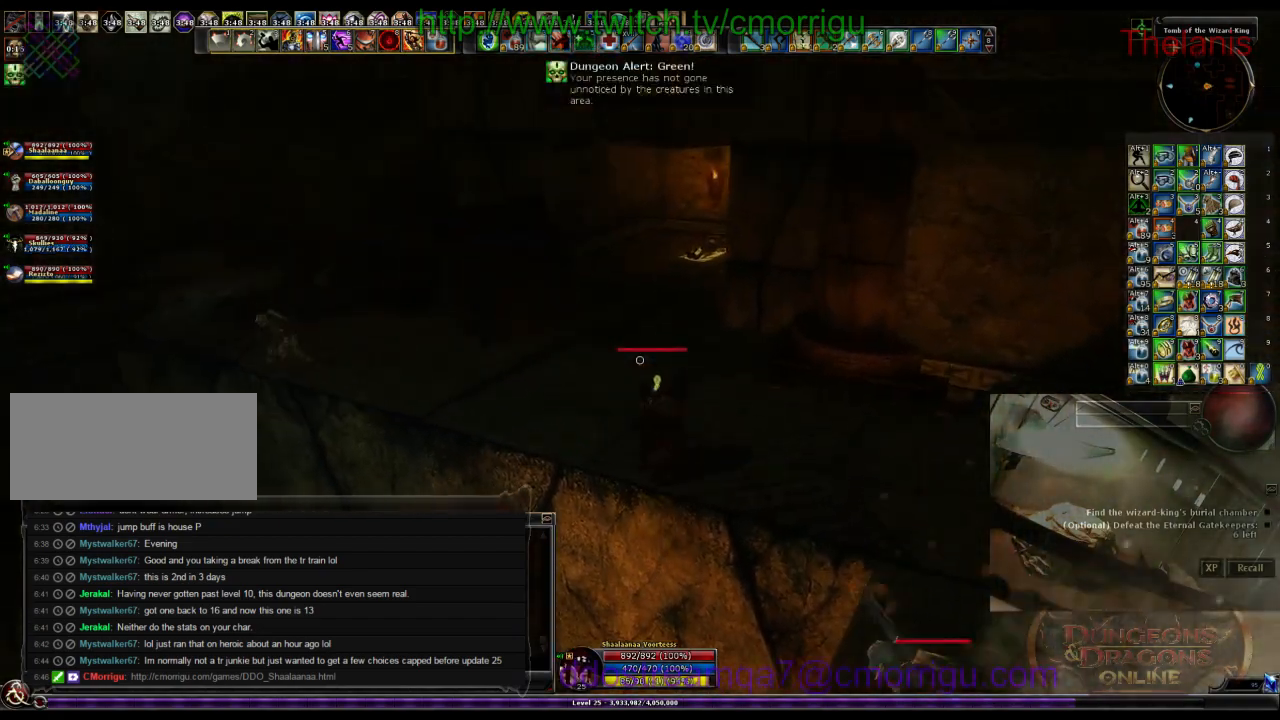
{"keys": ["w"], "events": []}
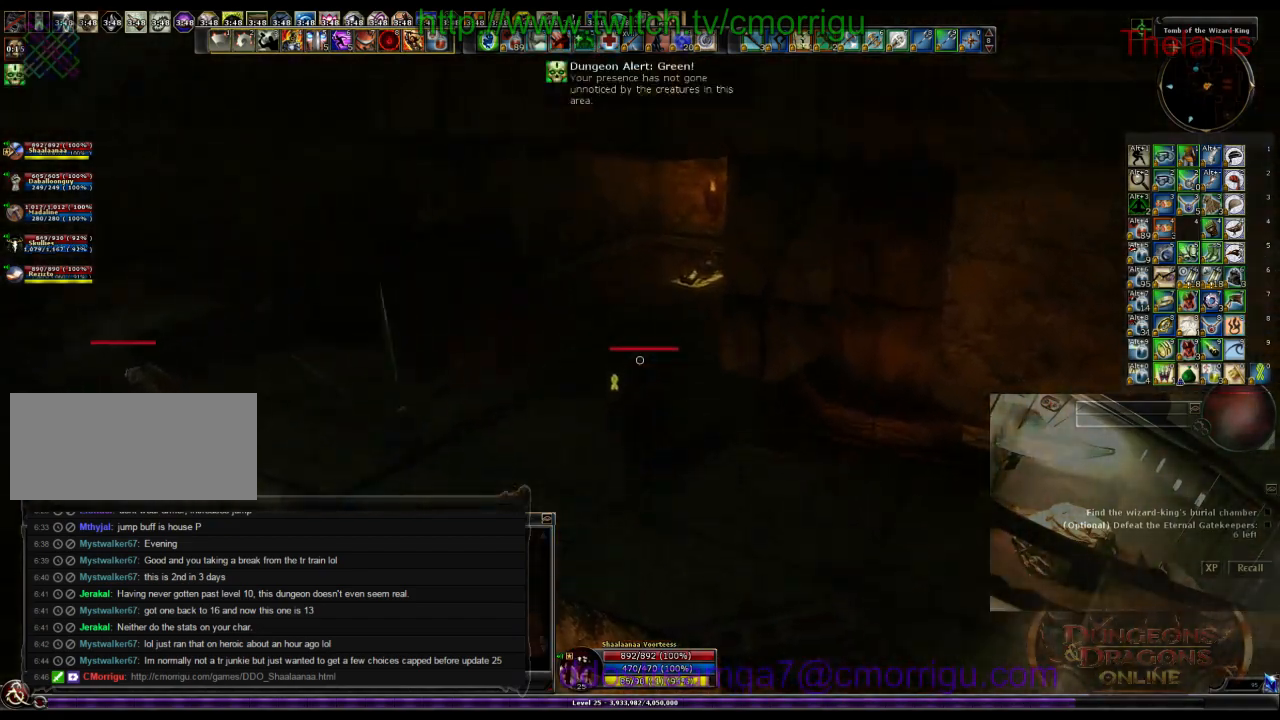
{"keys": ["w"], "events": []}
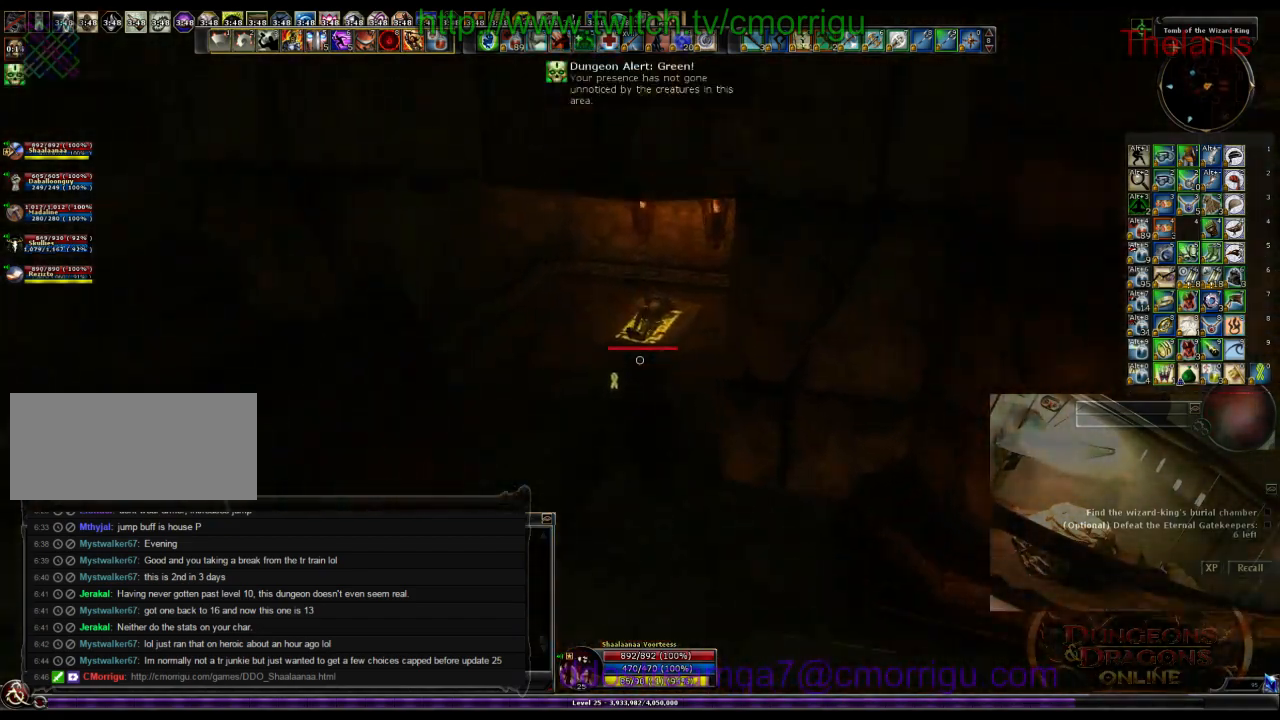
{"keys": [], "events": [[167, "d", "down"], [333, "w", "up"], [433, "d", "up"]]}
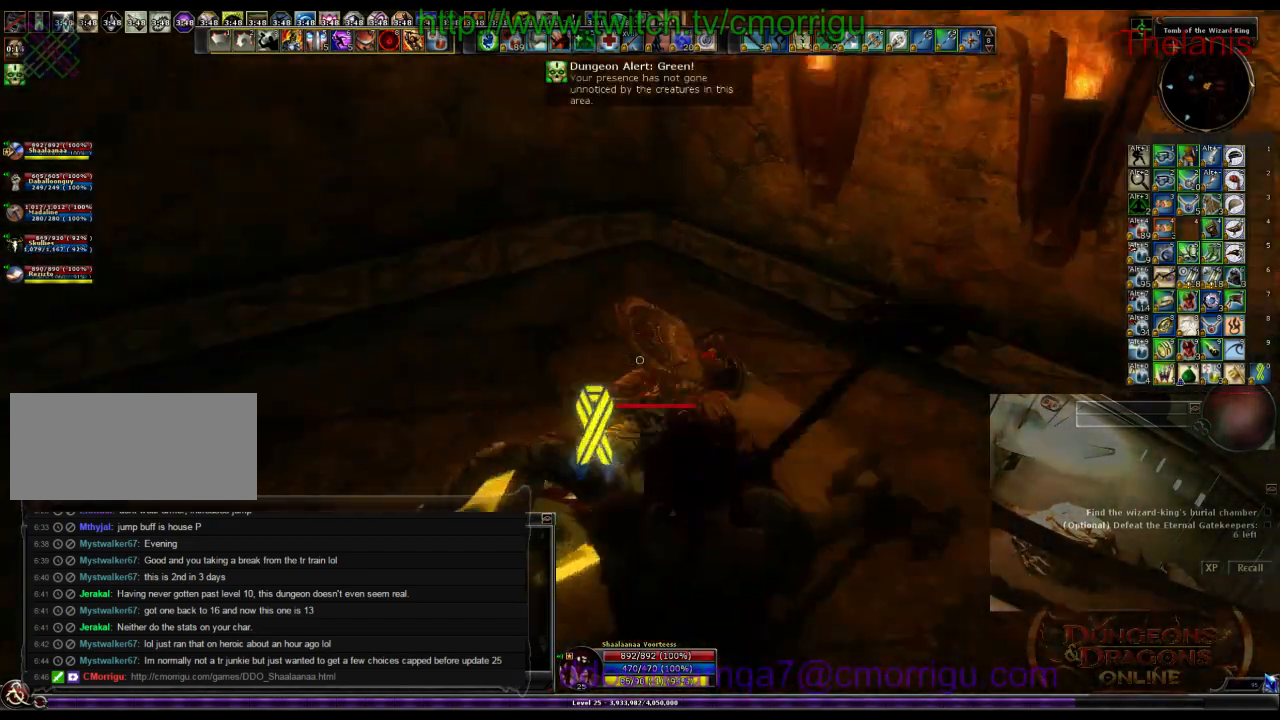
{"keys": [], "events": []}
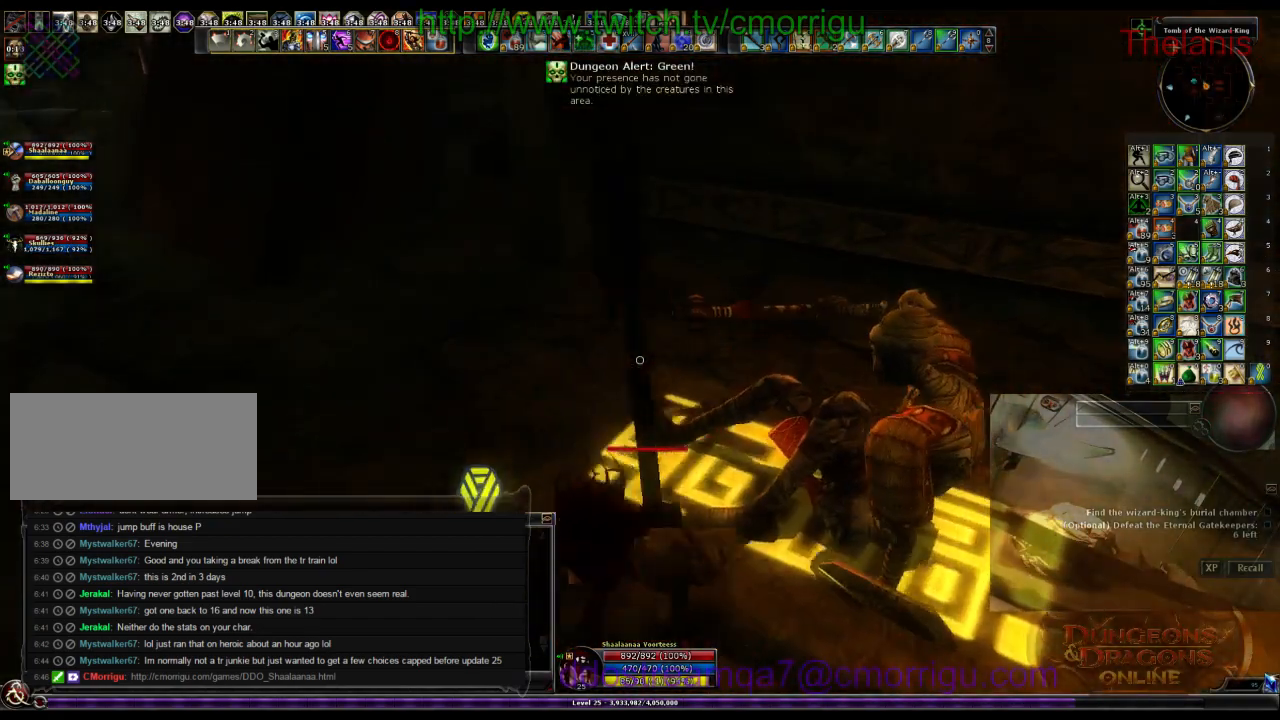
{"keys": [], "events": []}
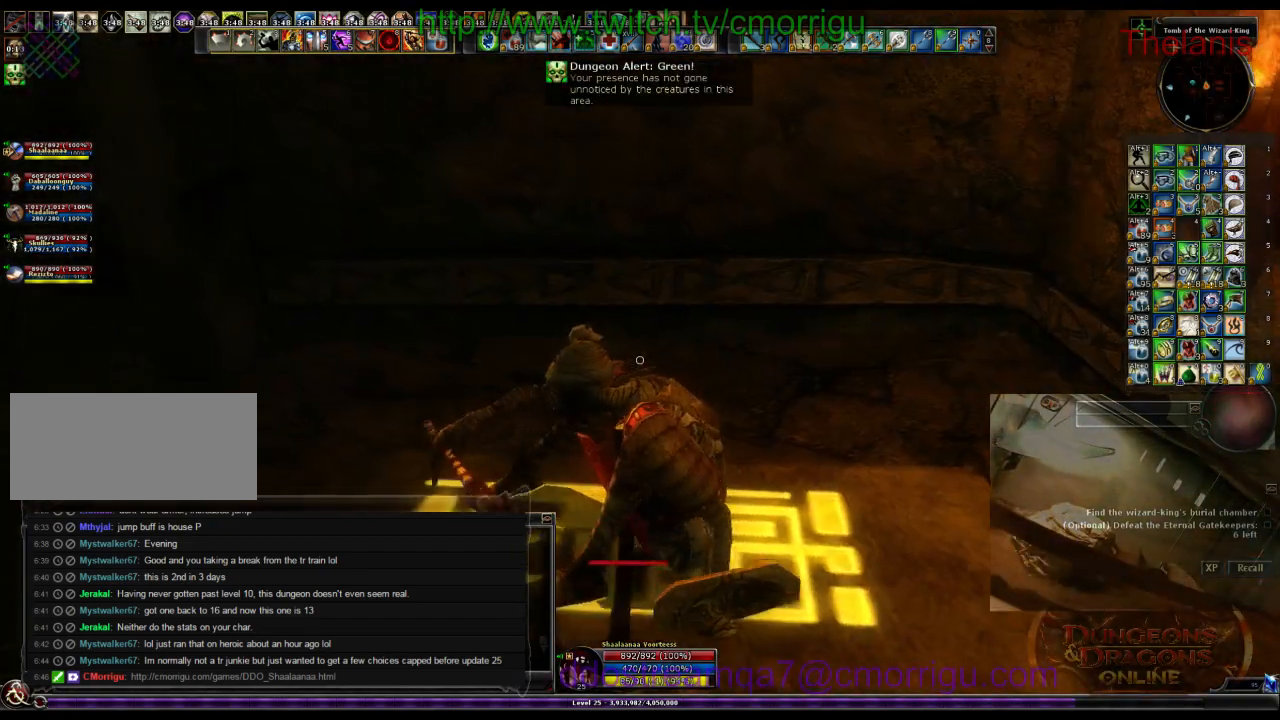
{"keys": [], "events": [[67, "d", "down"], [100, "w", "down"], [300, "d", "up"], [367, "w", "up"]]}
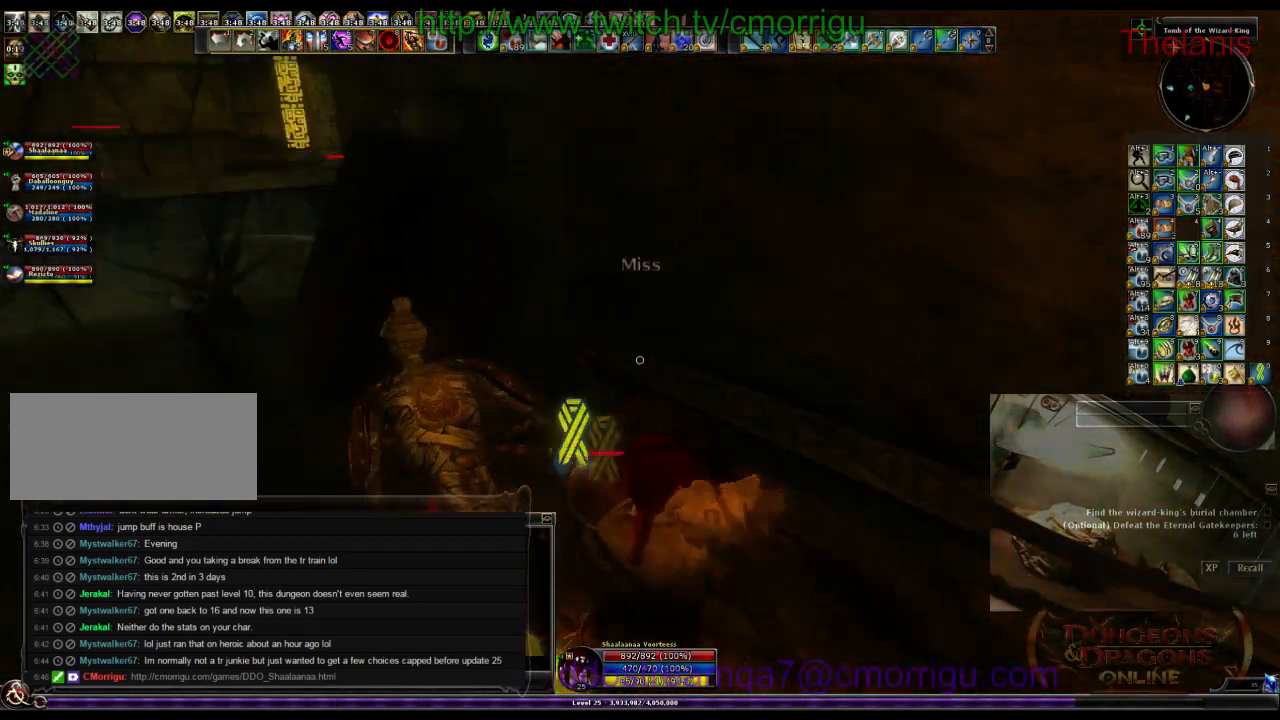
{"keys": [], "events": []}
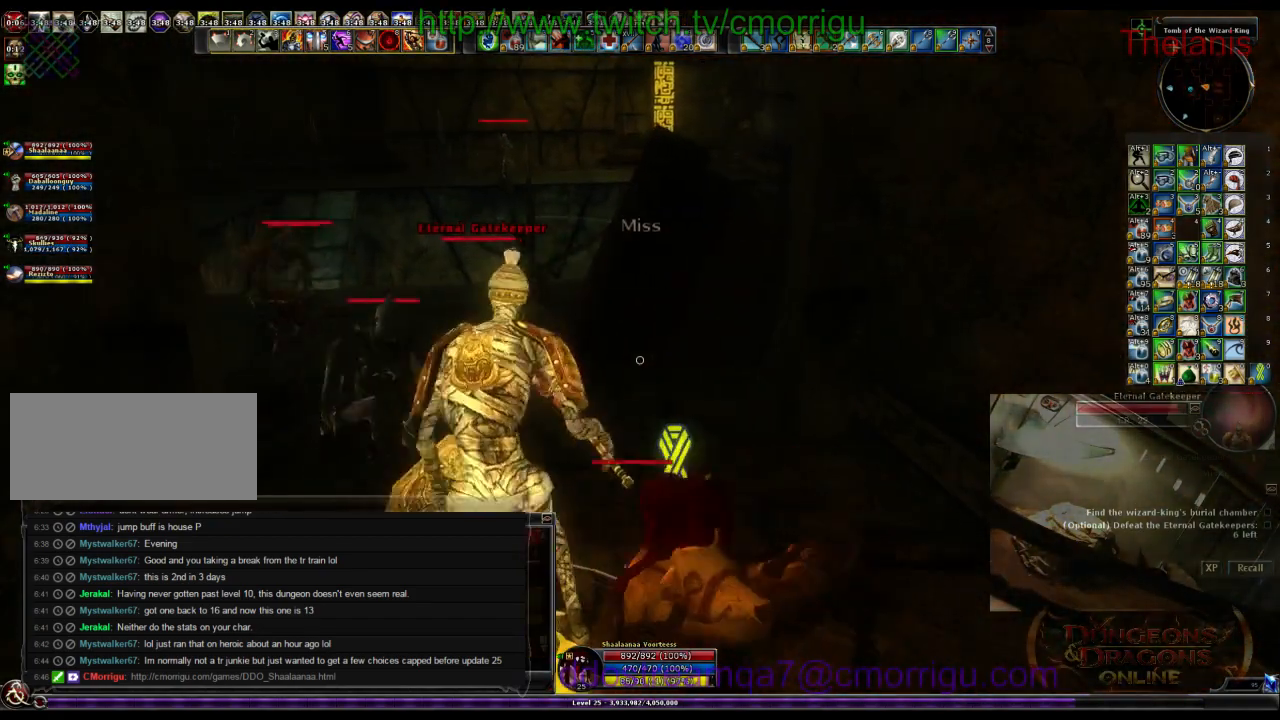
{"keys": [], "events": [[167, "1", "down"], [367, "1", "up"]]}